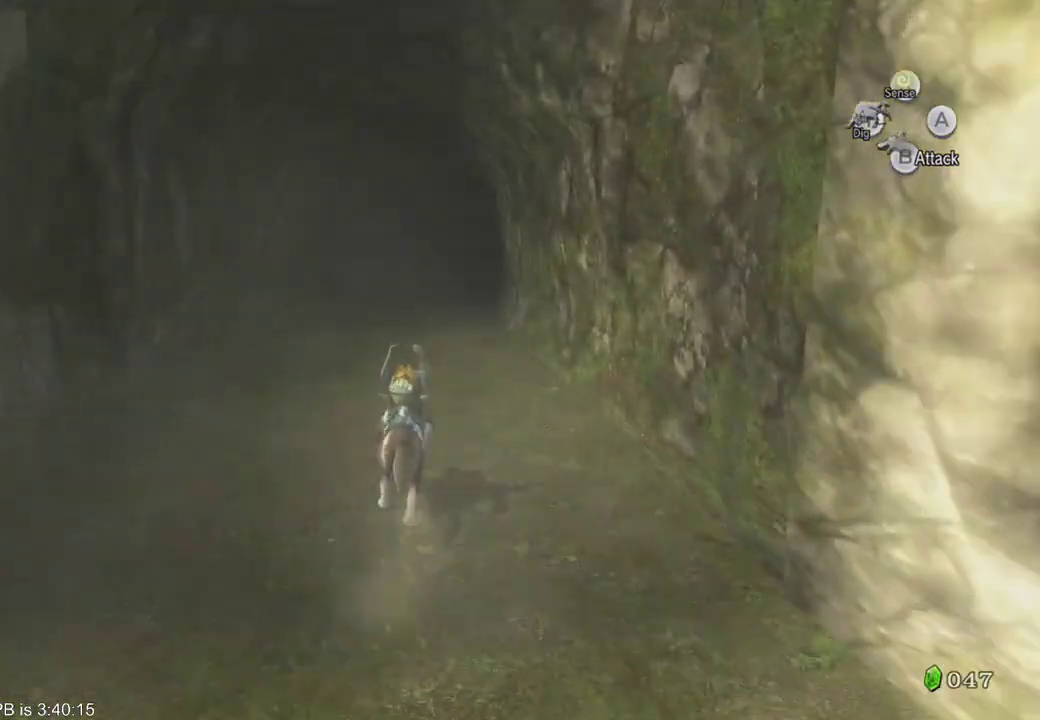
Gameplay with a controller (Xbox layout); each line is a JSON object with the inputs held at the frame after it. "events" lists button and stick changes between this image and that frame as [ms after this image, input, new state], when the widget could be followed in between. Not read: L3 R3.
{"buttons": [], "left_stick": "up", "right_stick": "center", "events": [[33, "B", "up"], [267, "B", "down"], [333, "B", "up"], [400, "B", "down"], [400, "R2", "down"], [467, "B", "up"], [467, "R2", "up"]]}
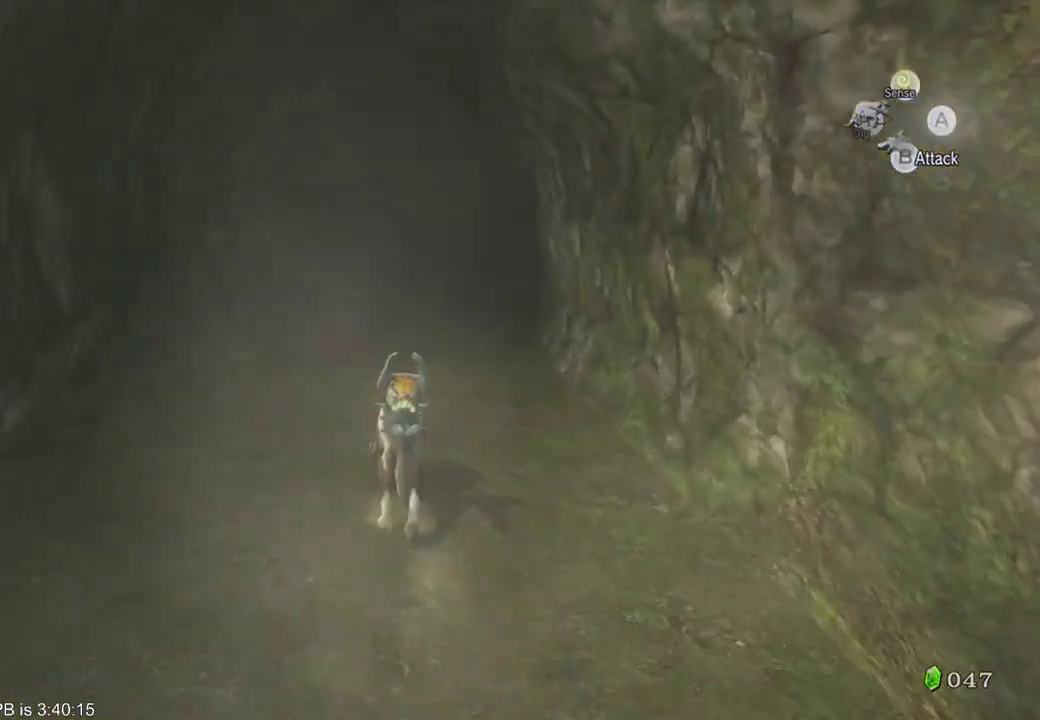
{"buttons": [], "left_stick": "up", "right_stick": "center", "events": [[67, "B", "down"], [200, "R2", "down"], [300, "B", "up"], [300, "R2", "up"]]}
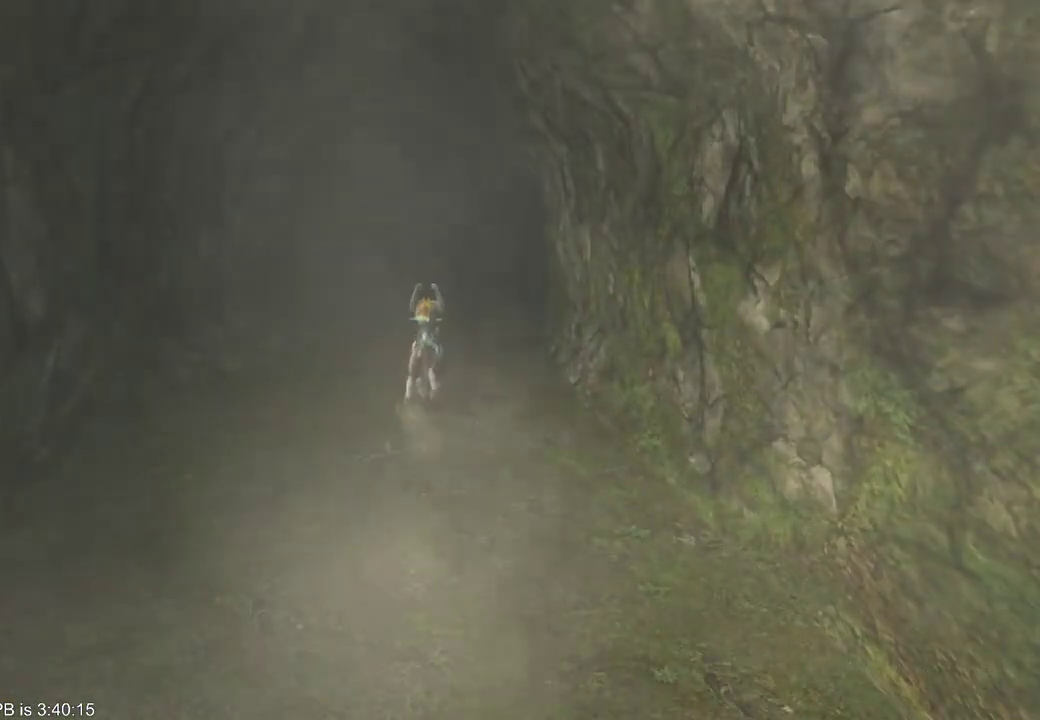
{"buttons": [], "left_stick": "center", "right_stick": "center", "events": [[267, "left_stick", "center"]]}
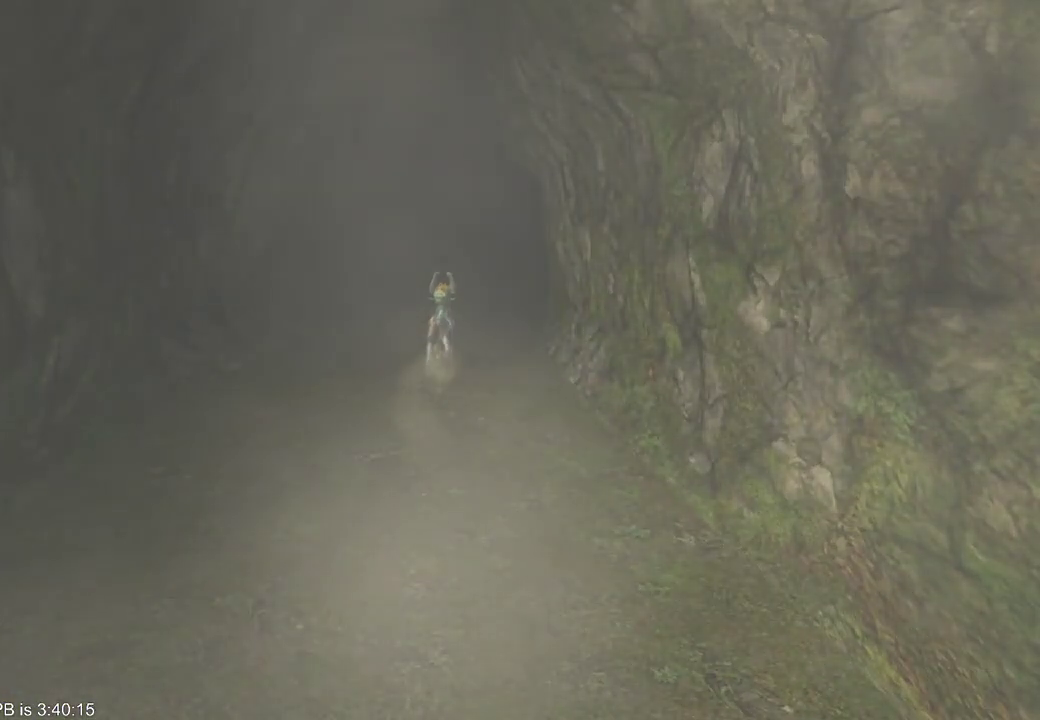
{"buttons": [], "left_stick": "center", "right_stick": "center", "events": []}